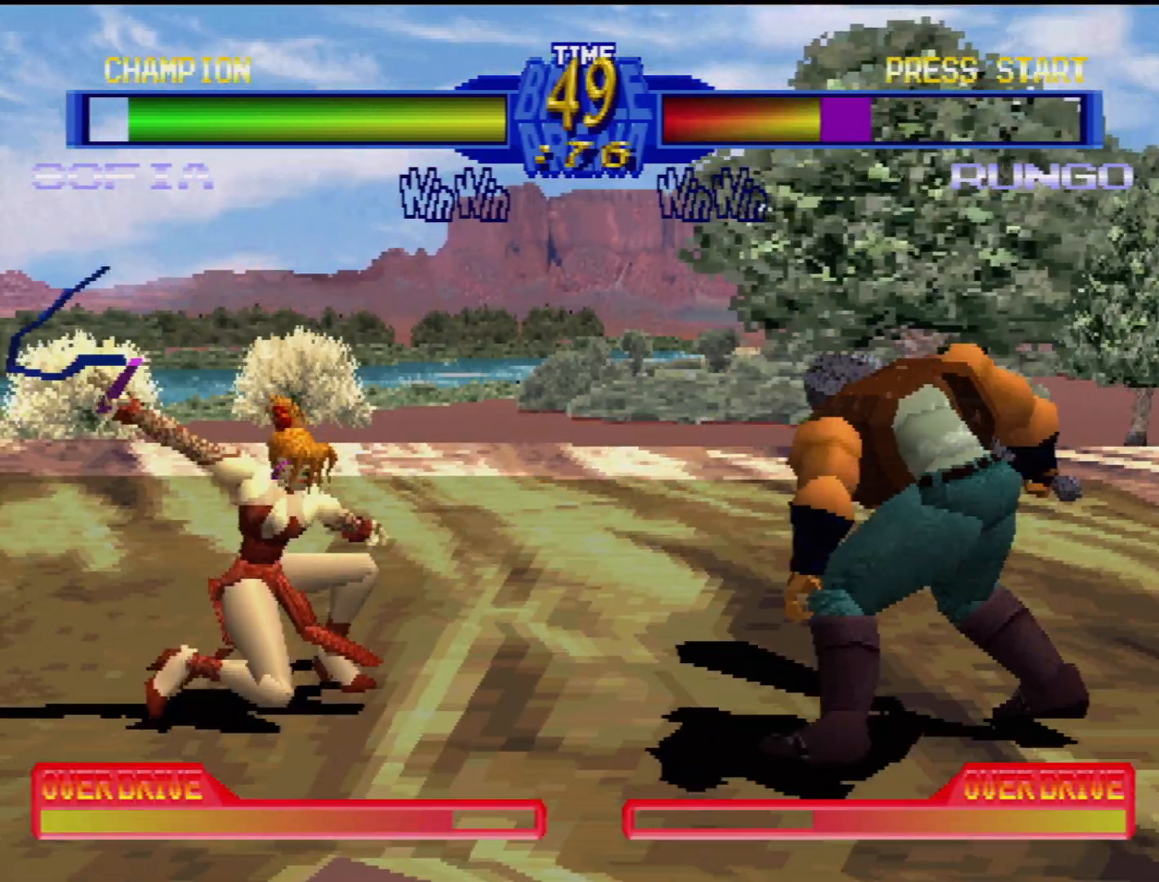
Gameplay with a controller (PlayStation layout); each line is a JSON object with the inputs held at the frame after it. "events" lists button and stick changes between this image and that frame as [ms after this image, input, new state], when the widget could be followed in between. Not read: L3 R3.
{"buttons": ["DPAD_LEFT"], "events": [[317, "DPAD_DOWN", "down"], [367, "DPAD_LEFT", "down"], [433, "DPAD_DOWN", "up"]]}
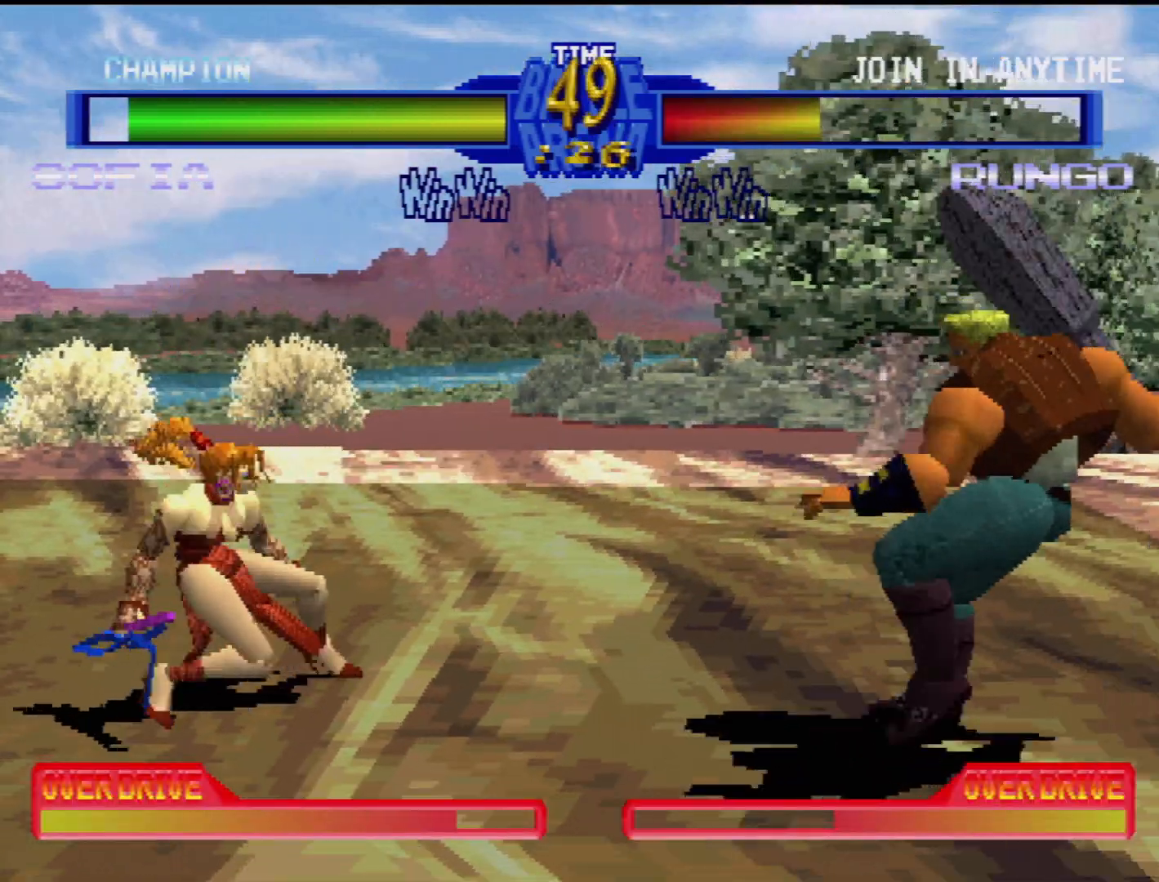
{"buttons": [], "events": [[33, "DPAD_LEFT", "up"], [33, "TRIANGLE", "down"], [150, "TRIANGLE", "up"]]}
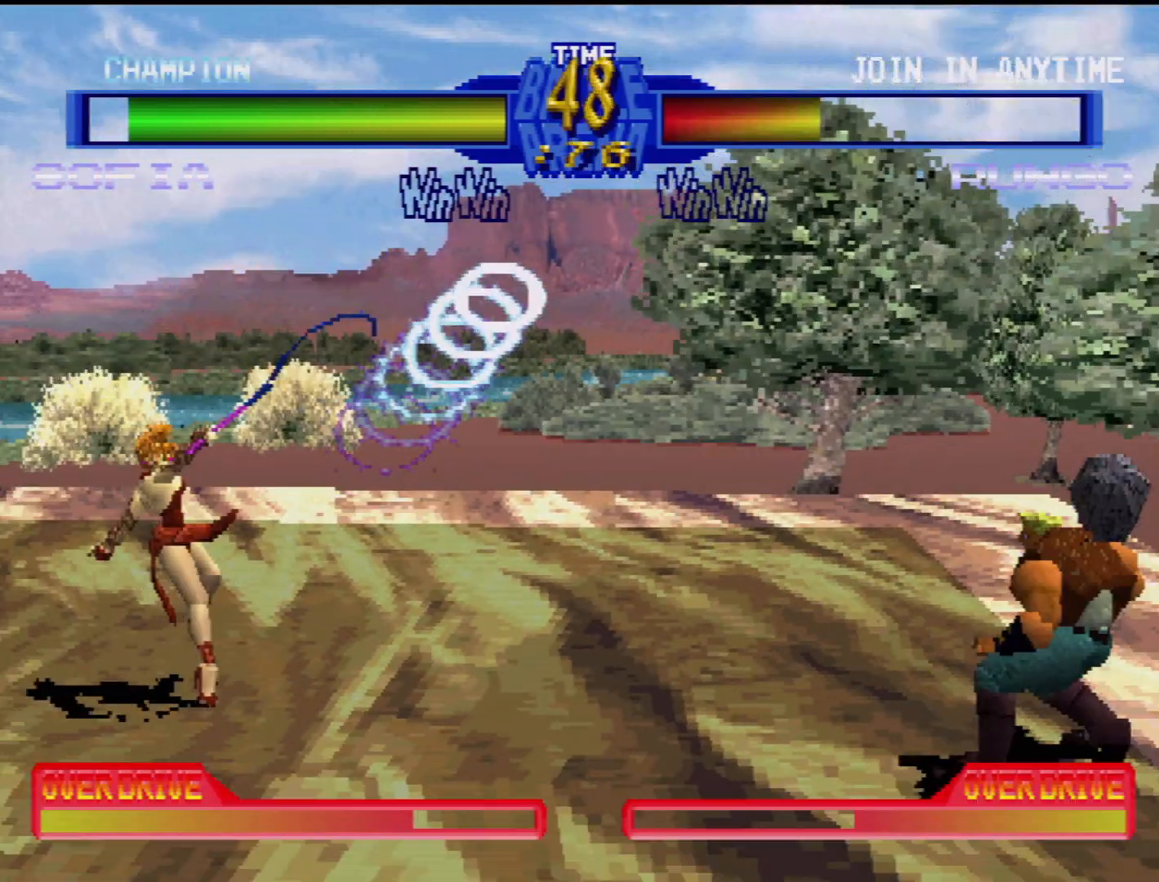
{"buttons": ["DPAD_DOWN"], "events": [[500, "DPAD_DOWN", "down"]]}
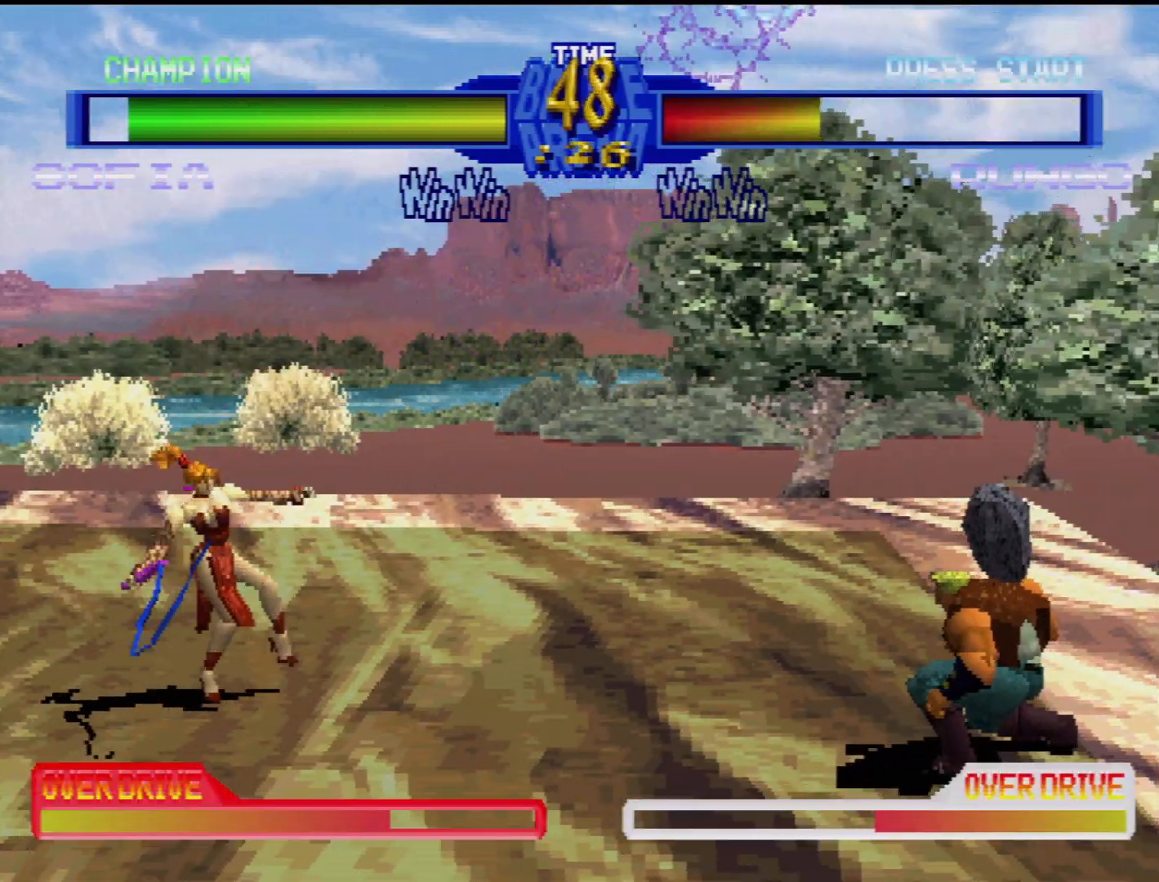
{"buttons": [], "events": [[33, "DPAD_LEFT", "down"], [100, "DPAD_DOWN", "up"], [200, "DPAD_LEFT", "up"], [267, "SQUARE", "down"], [383, "SQUARE", "up"]]}
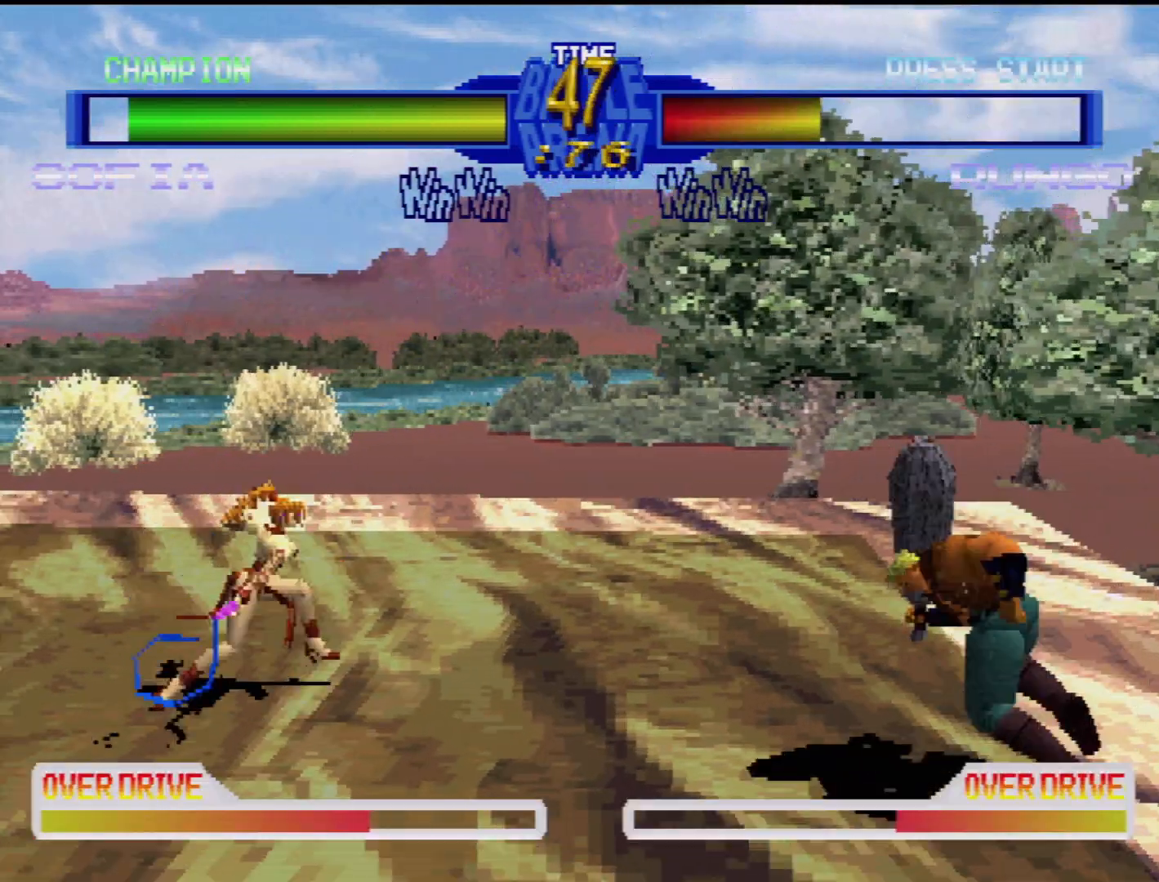
{"buttons": [], "events": []}
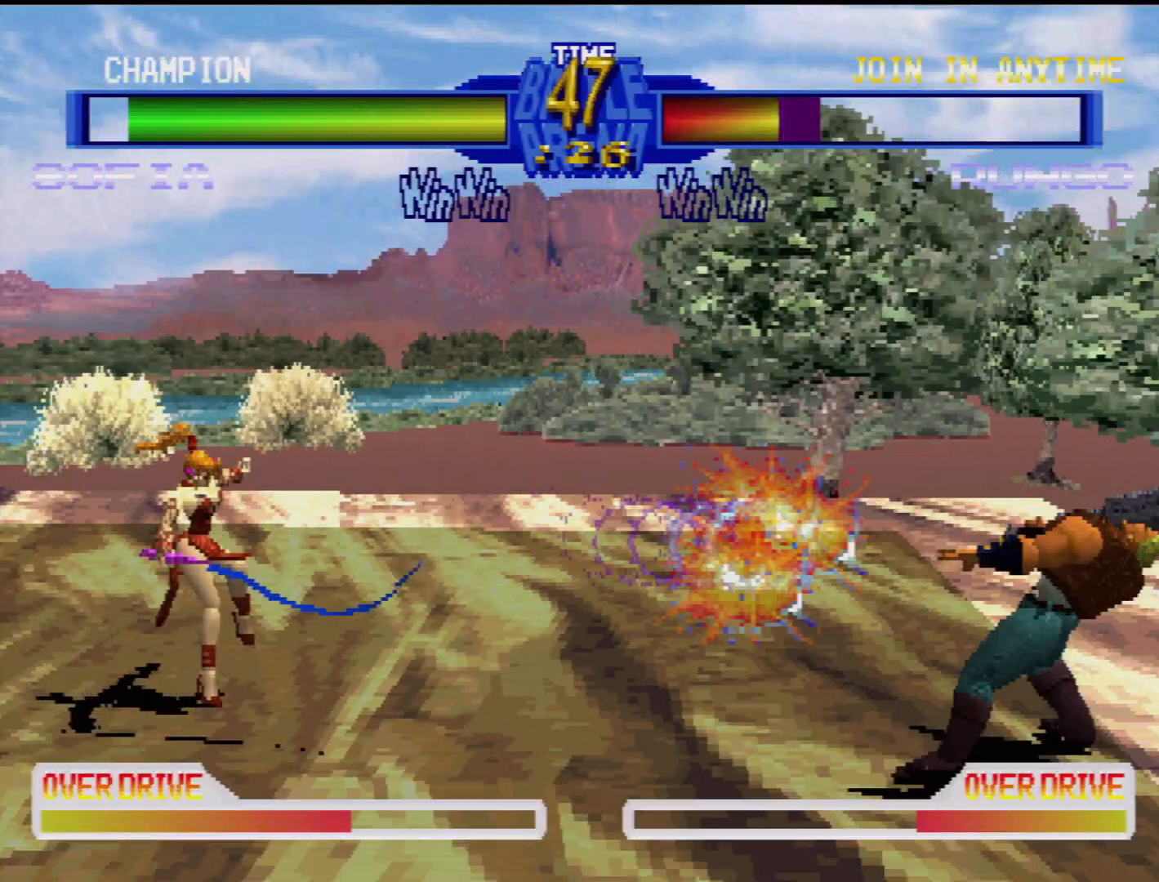
{"buttons": ["SQUARE"], "events": [[183, "DPAD_DOWN", "down"], [250, "DPAD_LEFT", "down"], [300, "DPAD_DOWN", "up"], [383, "DPAD_LEFT", "up"], [417, "SQUARE", "down"]]}
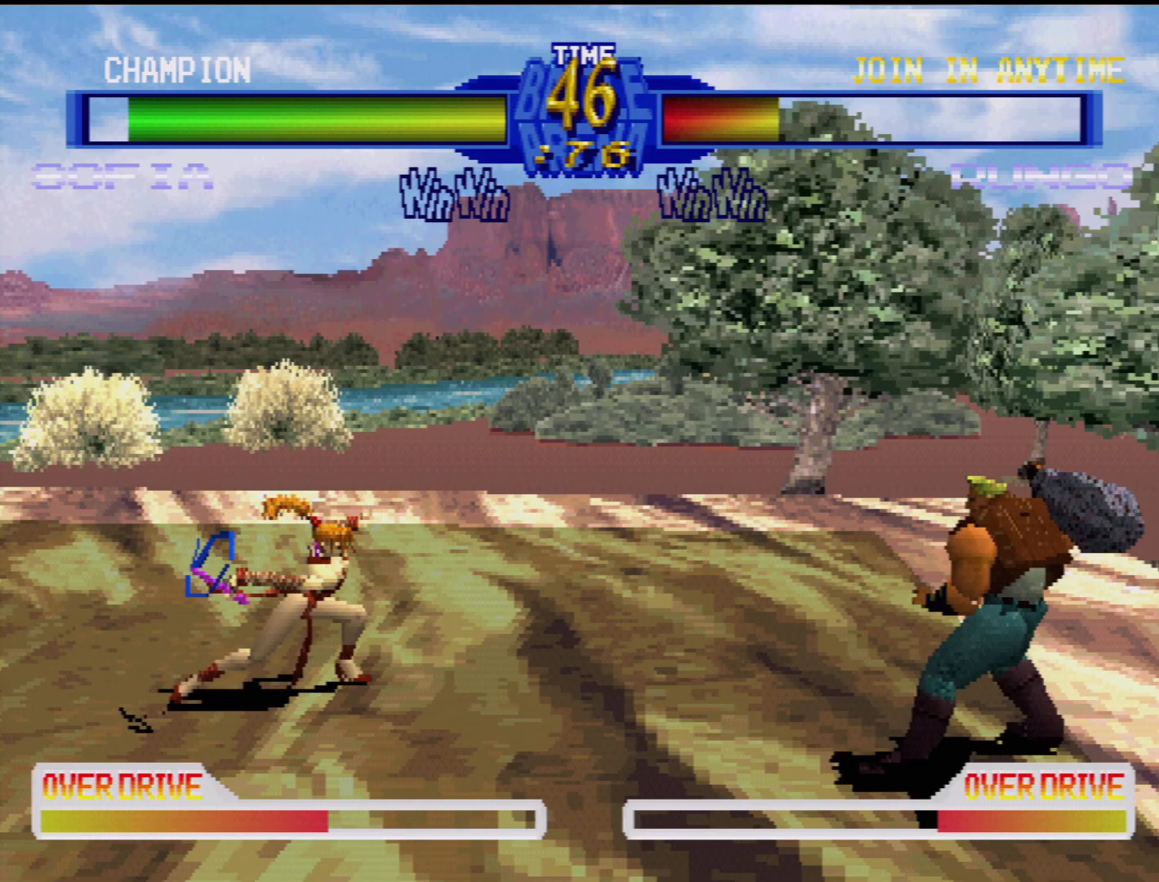
{"buttons": [], "events": [[50, "SQUARE", "up"]]}
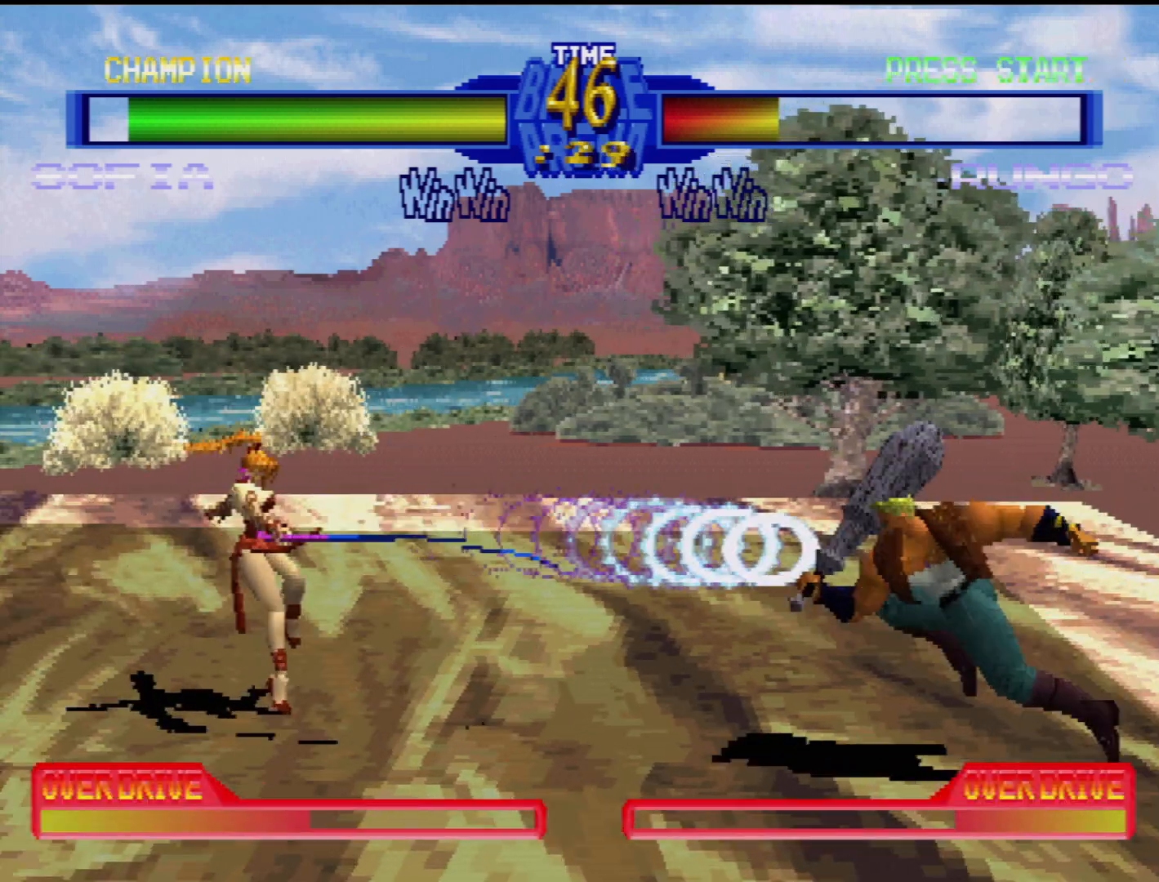
{"buttons": ["SQUARE"], "events": [[267, "DPAD_DOWN", "down"], [300, "DPAD_LEFT", "down"], [400, "DPAD_DOWN", "up"], [433, "DPAD_LEFT", "up"], [500, "SQUARE", "down"]]}
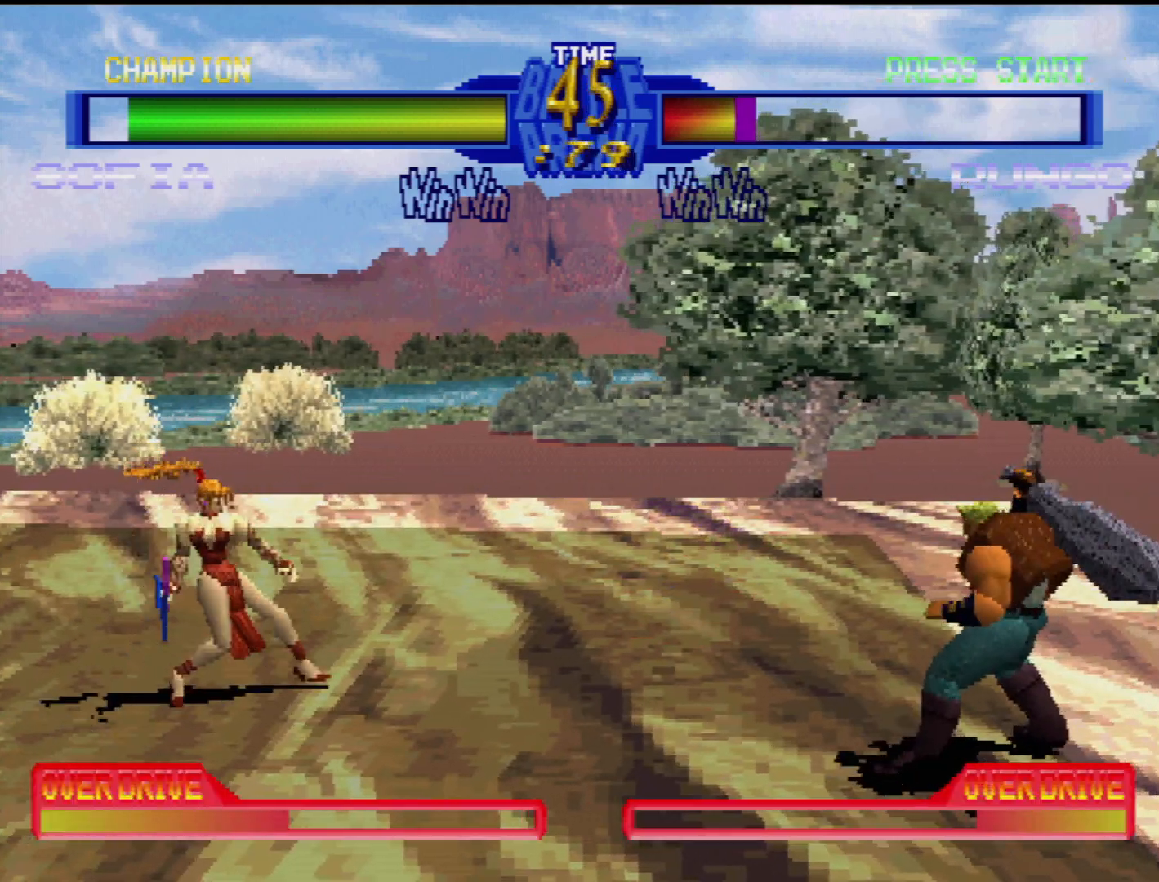
{"buttons": [], "events": [[117, "SQUARE", "up"]]}
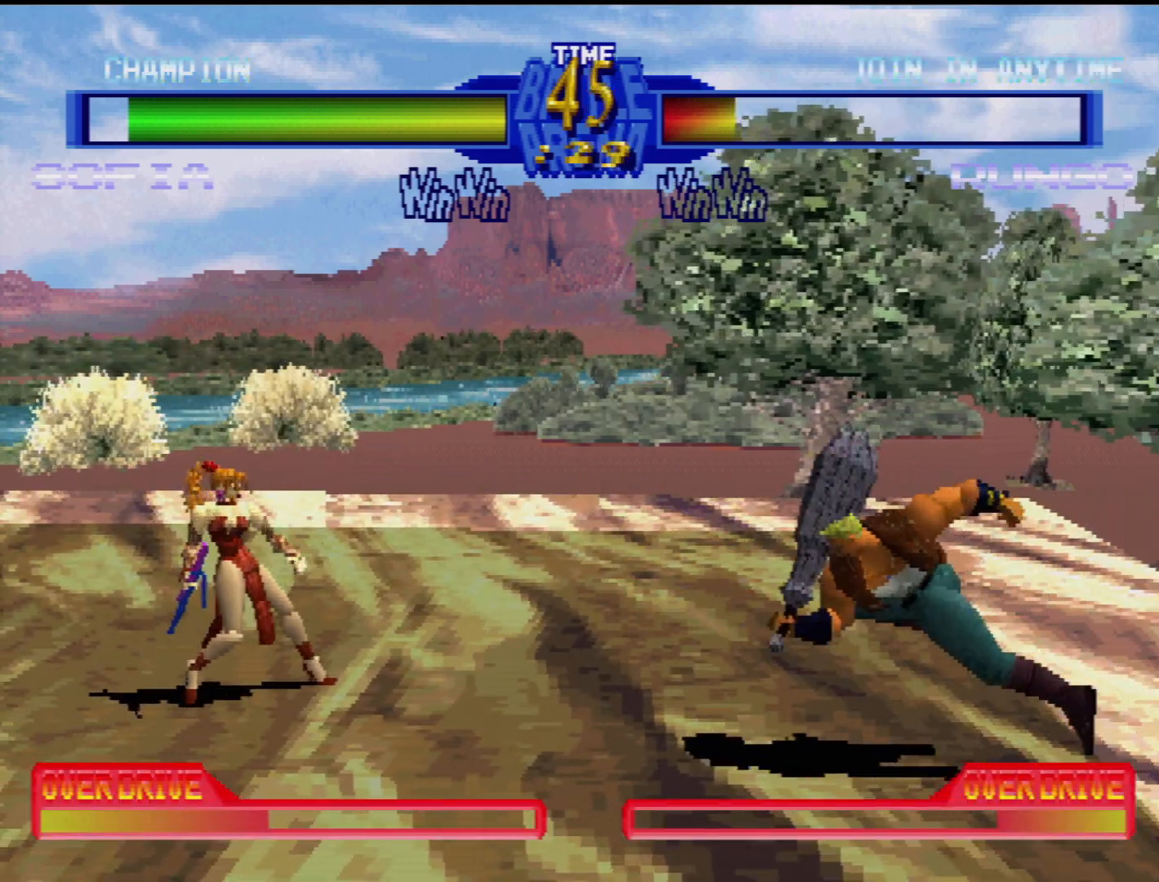
{"buttons": [], "events": [[50, "DPAD_DOWN", "down"], [83, "DPAD_LEFT", "down"], [150, "DPAD_DOWN", "up"], [200, "DPAD_LEFT", "up"], [217, "SQUARE", "down"], [317, "SQUARE", "up"]]}
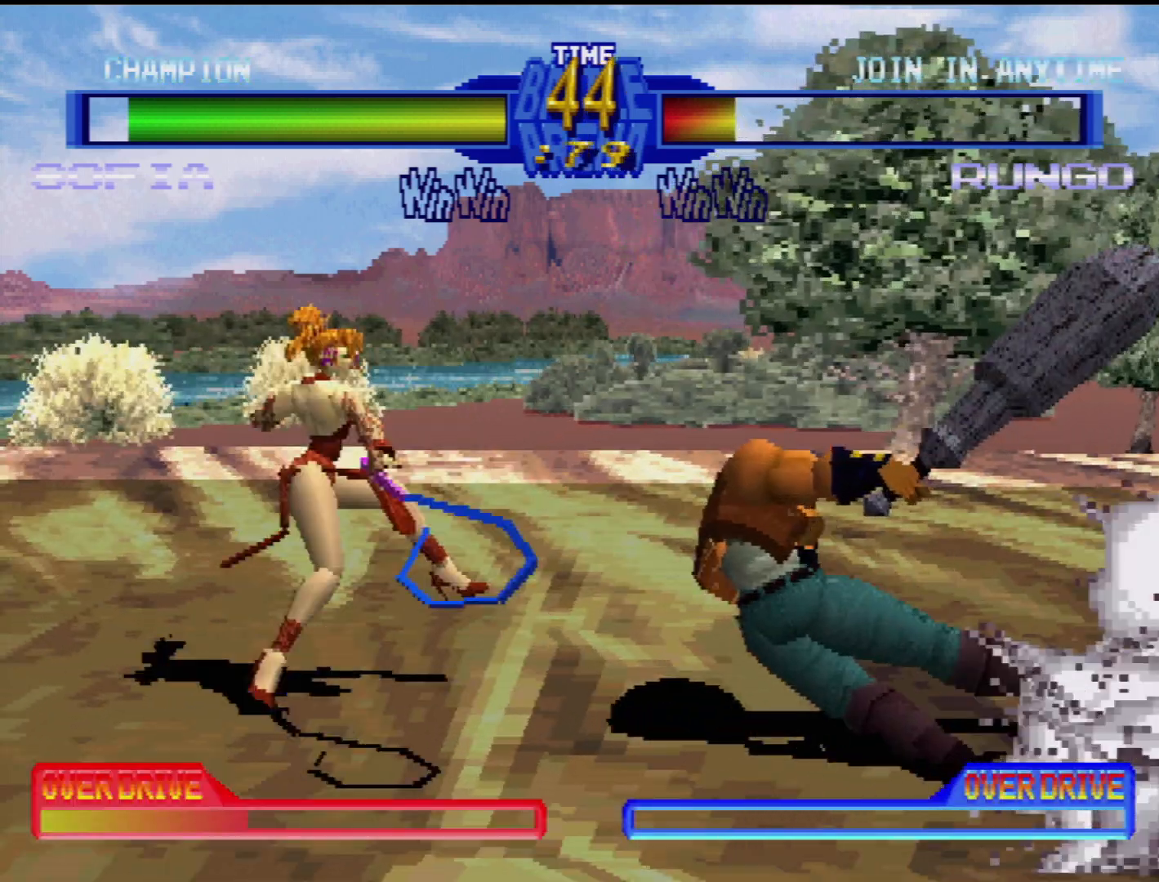
{"buttons": [], "events": [[400, "DPAD_RIGHT", "down"], [467, "DPAD_RIGHT", "up"]]}
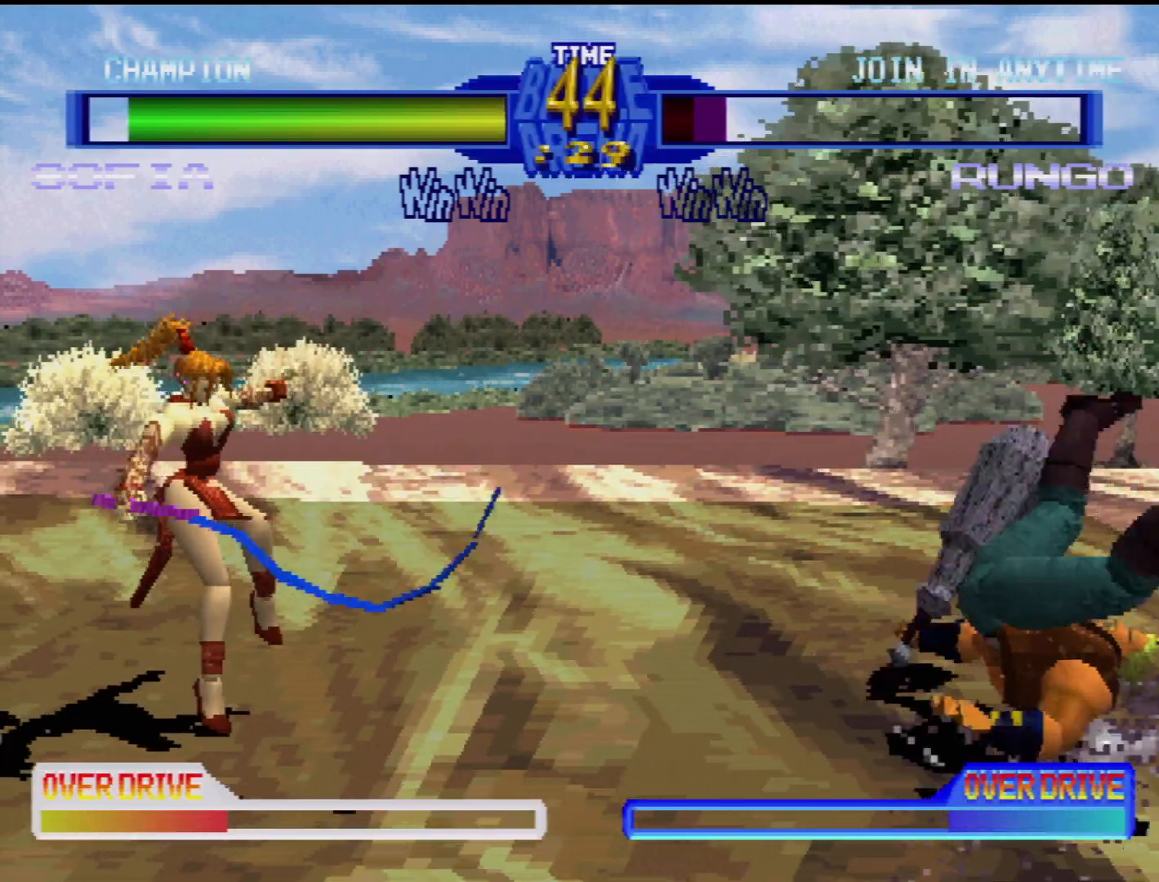
{"buttons": ["DPAD_LEFT"], "events": [[67, "DPAD_RIGHT", "down"], [133, "DPAD_RIGHT", "up"], [467, "DPAD_LEFT", "down"]]}
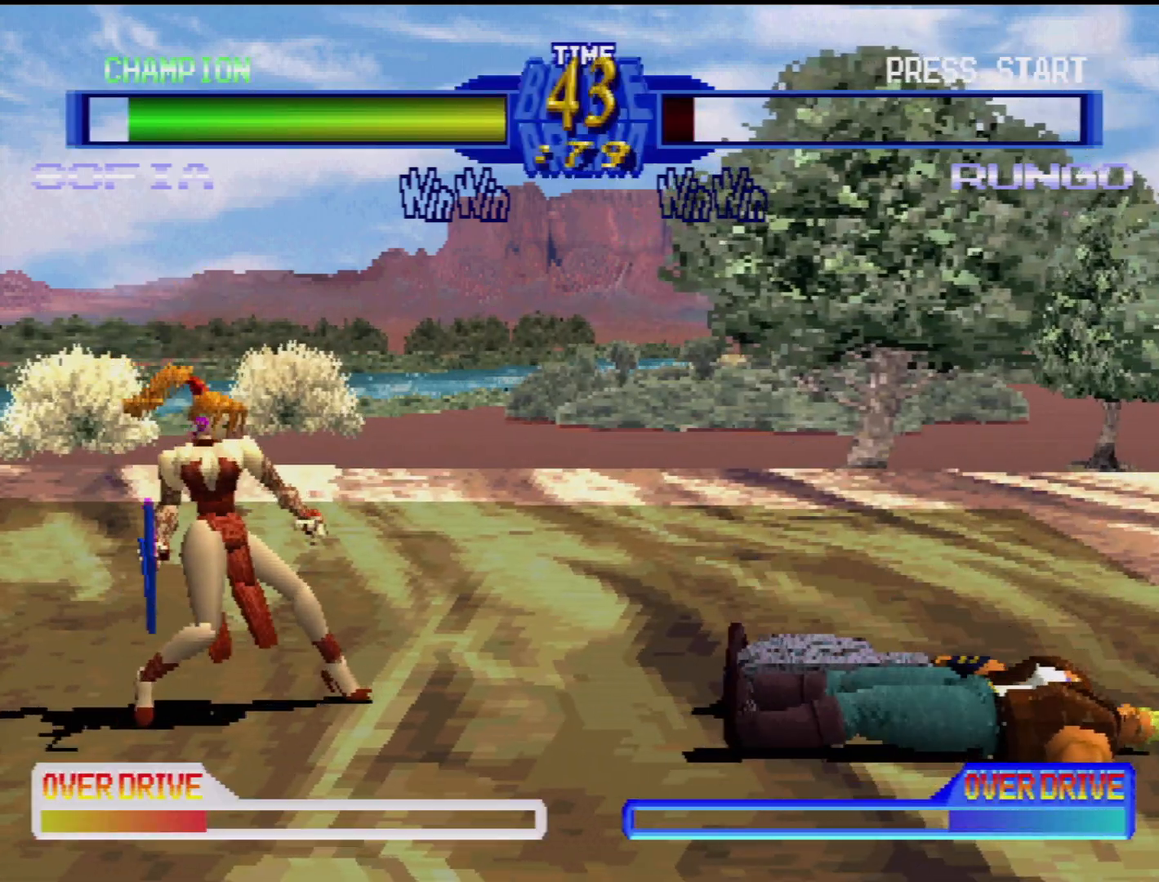
{"buttons": ["DPAD_LEFT"], "events": [[167, "DPAD_LEFT", "up"], [200, "DPAD_LEFT", "down"], [317, "DPAD_LEFT", "up"], [367, "DPAD_LEFT", "down"]]}
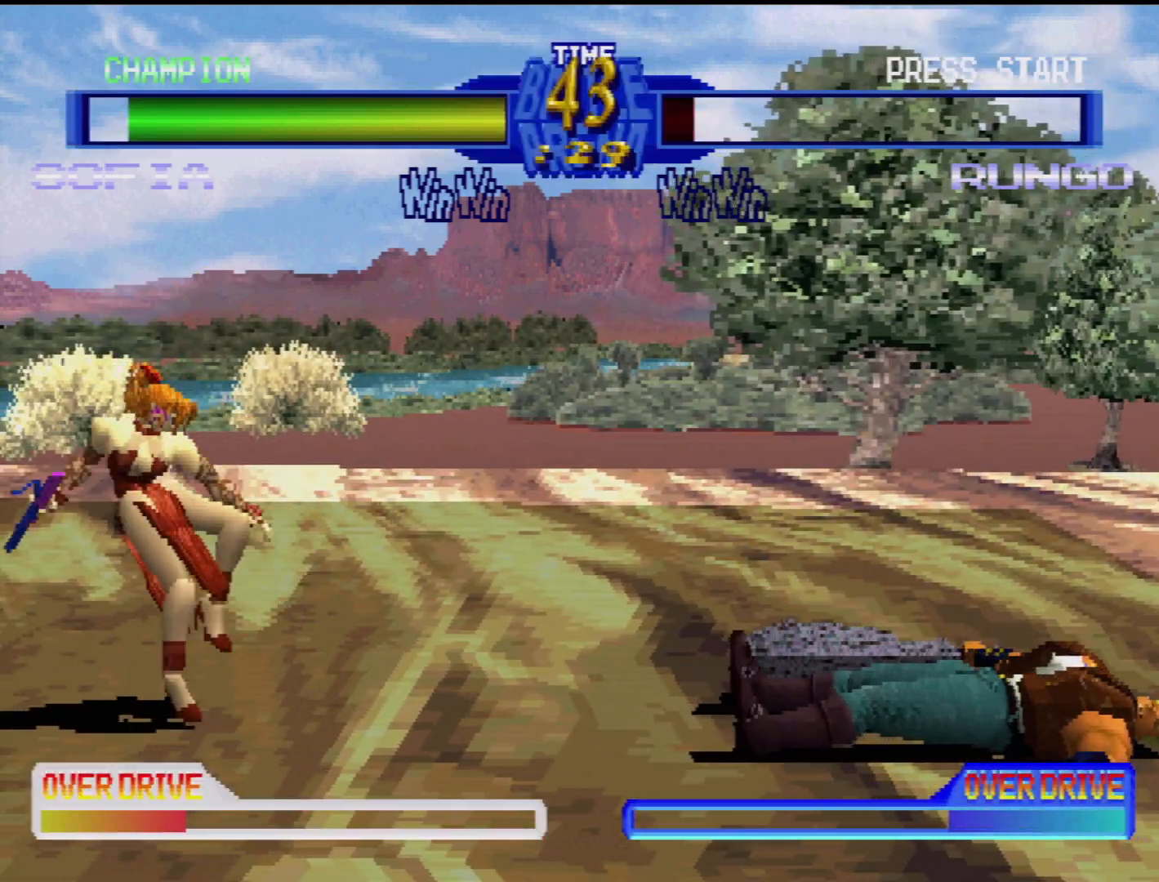
{"buttons": [], "events": [[17, "DPAD_LEFT", "up"]]}
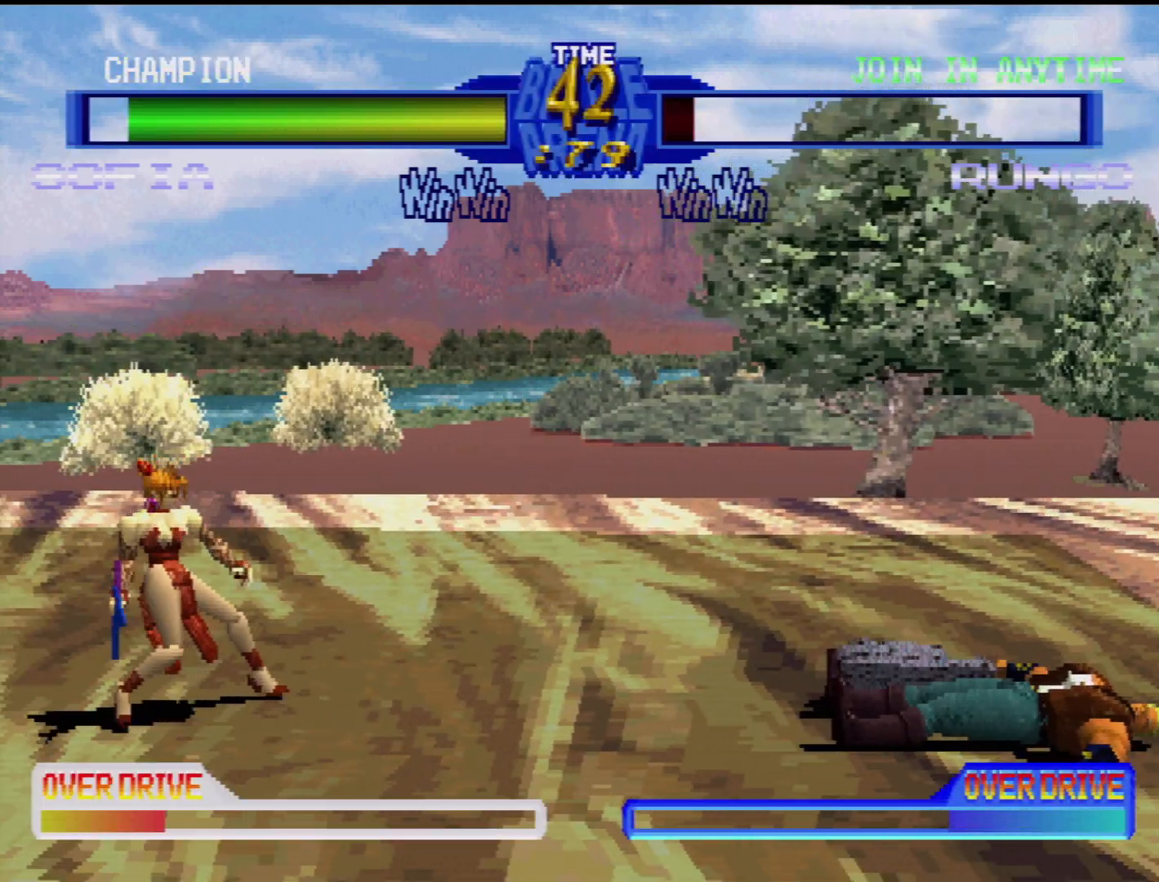
{"buttons": [], "events": []}
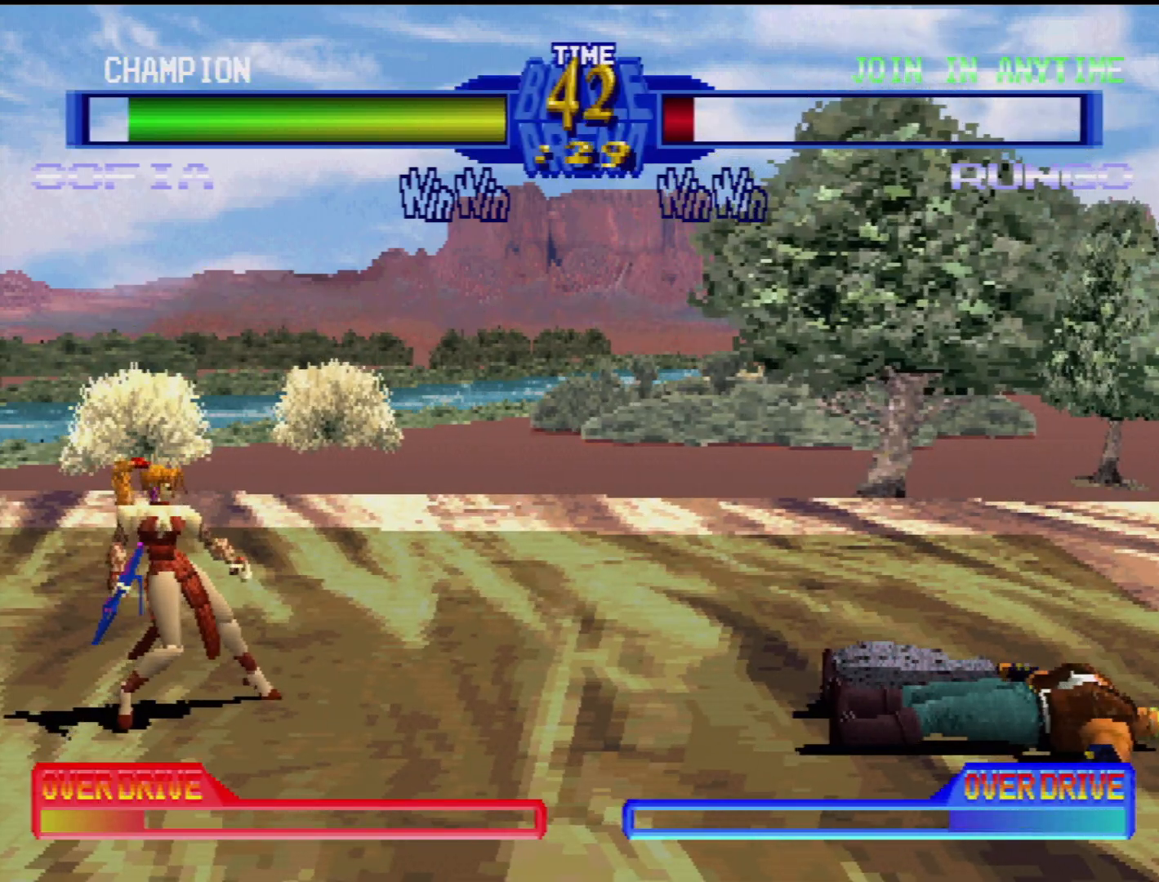
{"buttons": [], "events": []}
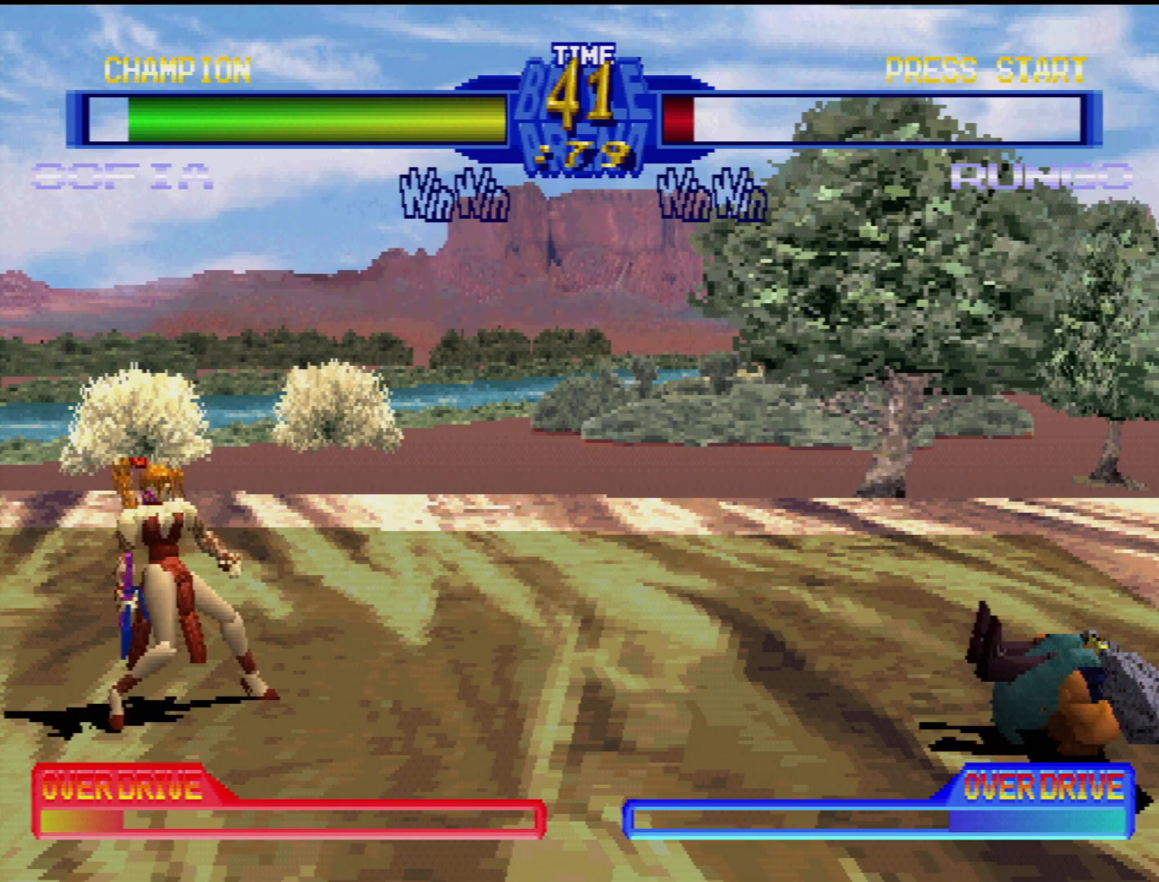
{"buttons": ["DPAD_DOWN", "DPAD_LEFT"], "events": [[450, "DPAD_DOWN", "down"], [483, "DPAD_LEFT", "down"]]}
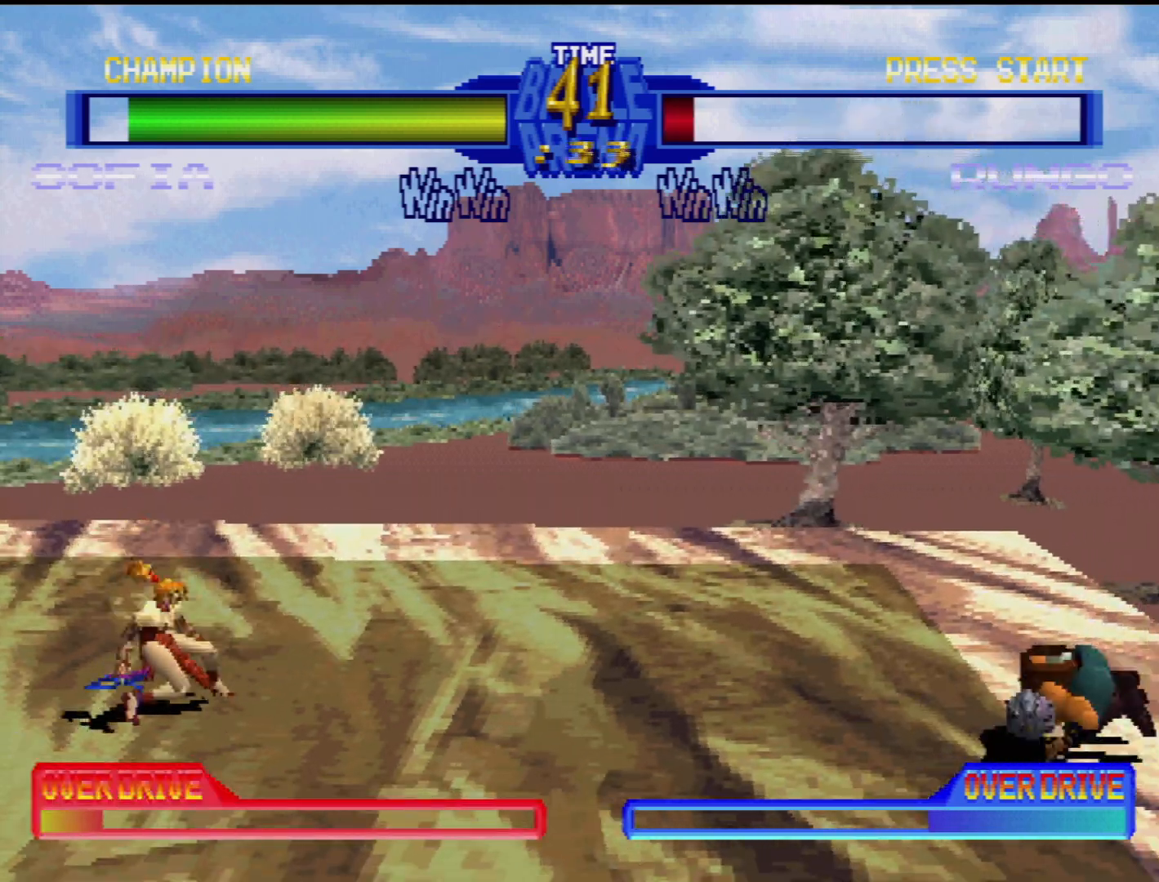
{"buttons": [], "events": [[33, "DPAD_DOWN", "up"], [67, "DPAD_LEFT", "up"], [100, "SQUARE", "down"], [200, "SQUARE", "up"]]}
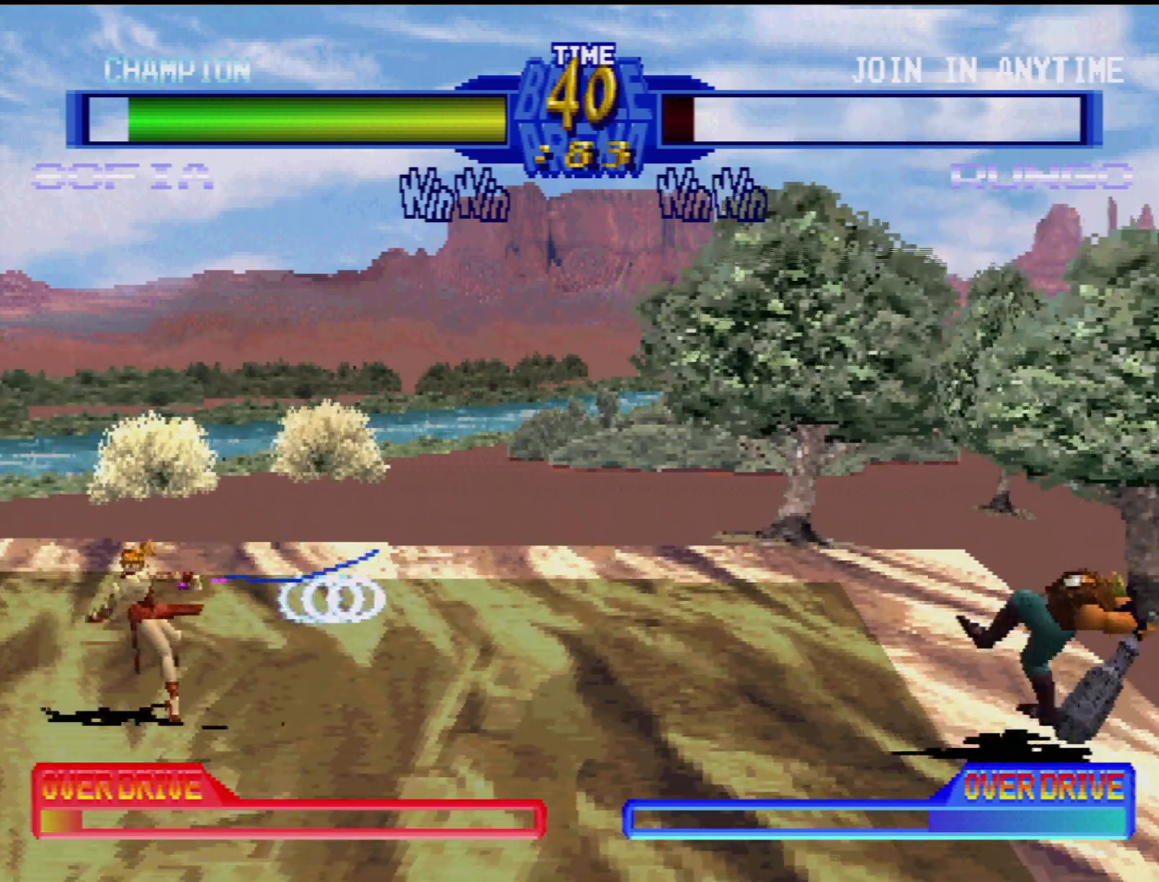
{"buttons": [], "events": []}
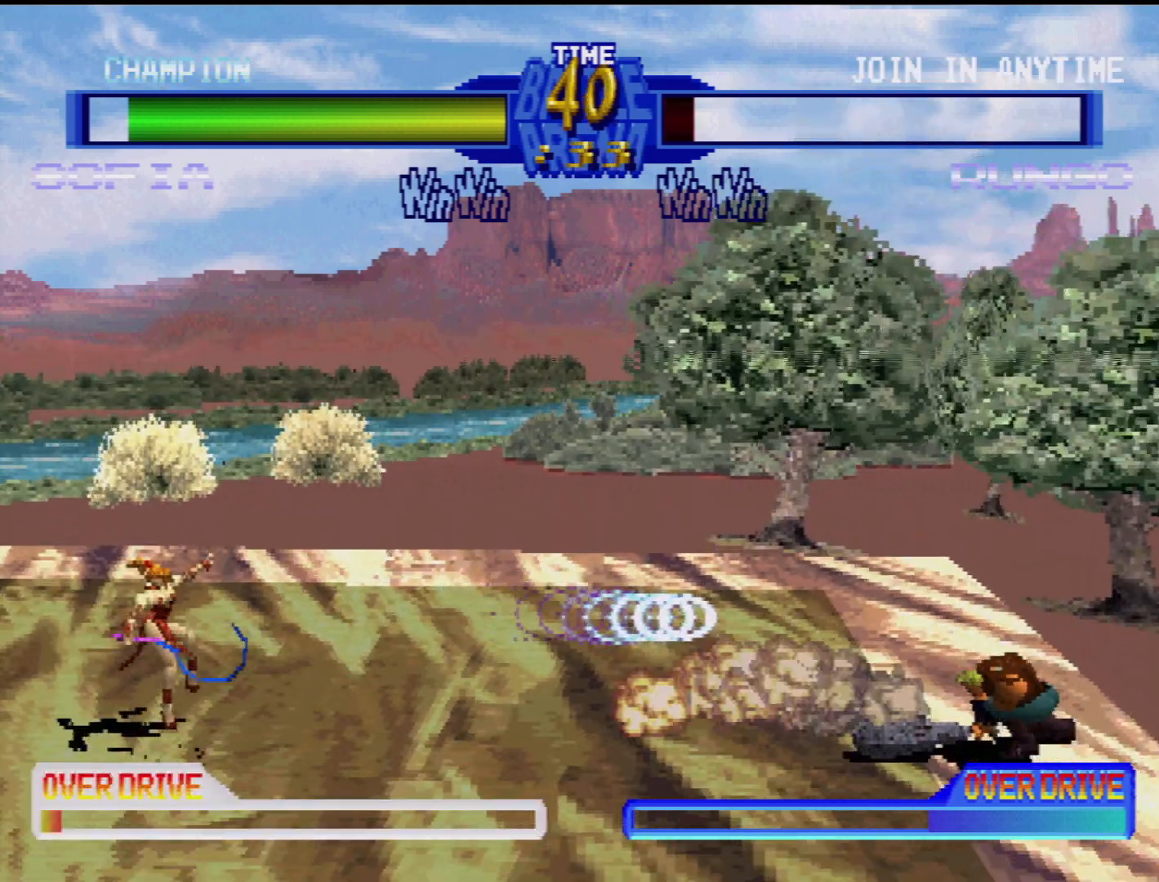
{"buttons": [], "events": []}
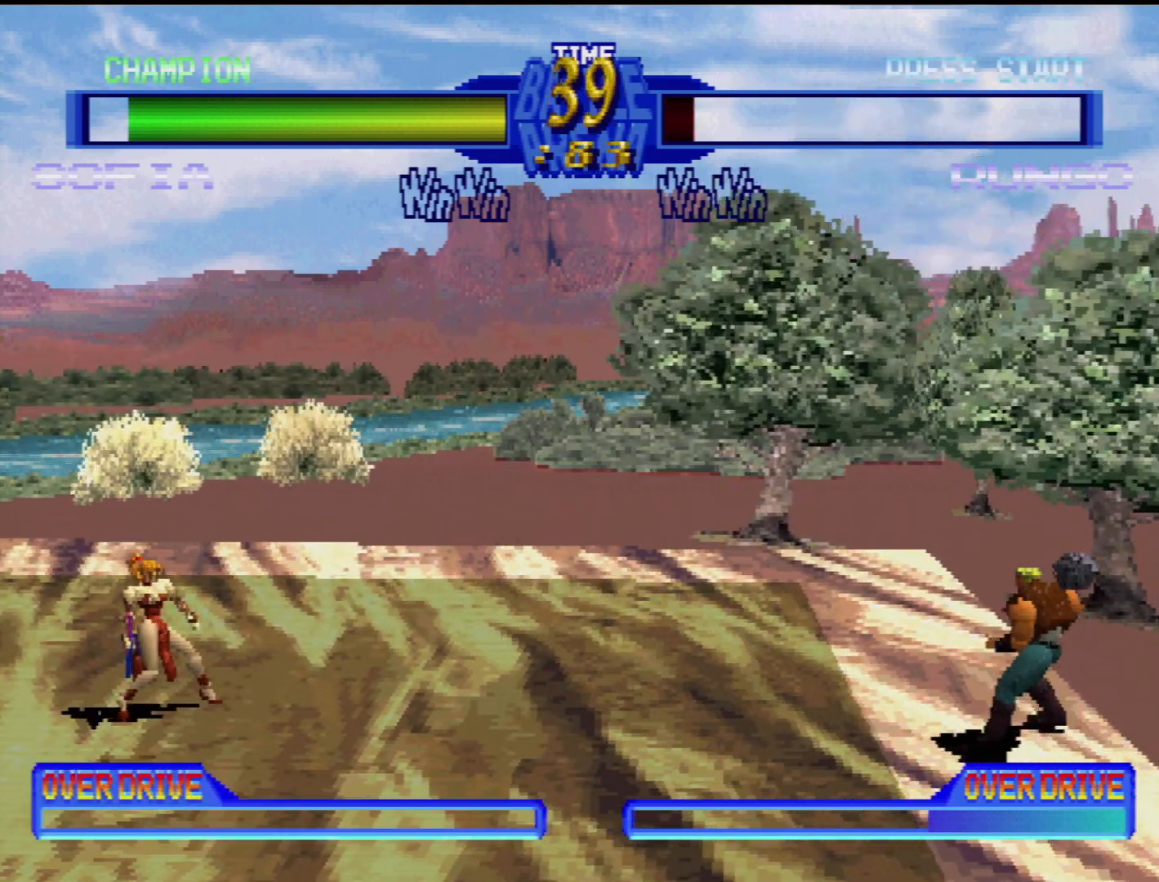
{"buttons": [], "events": [[50, "DPAD_DOWN", "down"], [67, "DPAD_LEFT", "down"], [150, "DPAD_DOWN", "up"], [267, "DPAD_LEFT", "up"], [267, "SQUARE", "down"], [400, "SQUARE", "up"]]}
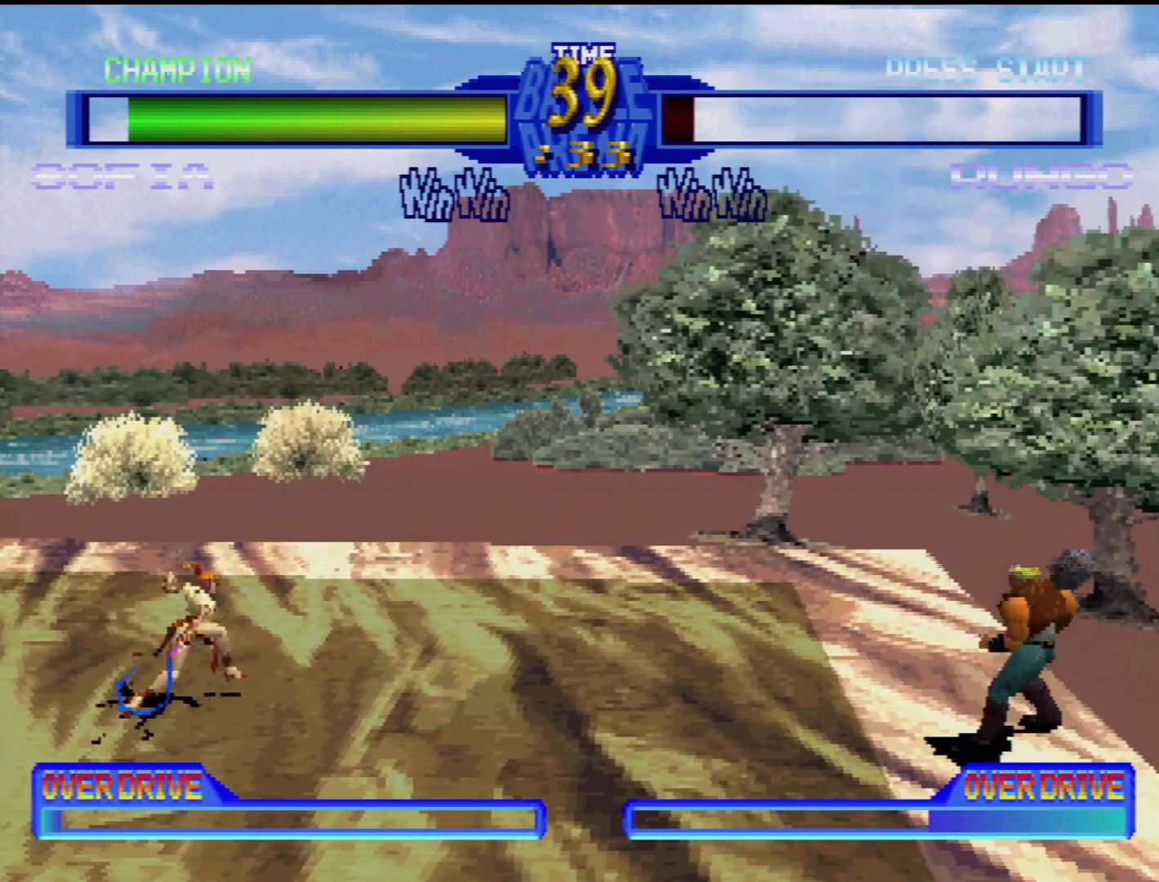
{"buttons": [], "events": []}
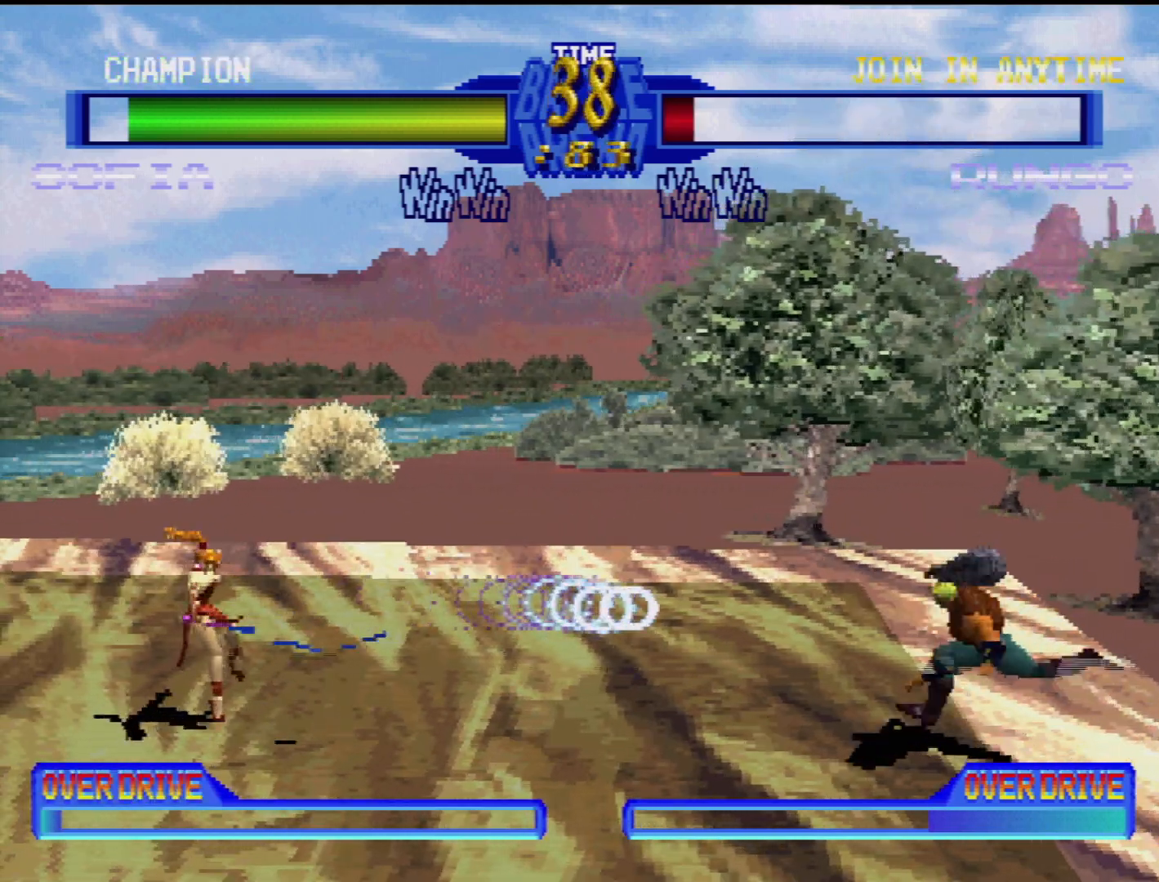
{"buttons": ["DPAD_LEFT"], "events": [[417, "DPAD_DOWN", "down"], [450, "DPAD_LEFT", "down"], [500, "DPAD_DOWN", "up"]]}
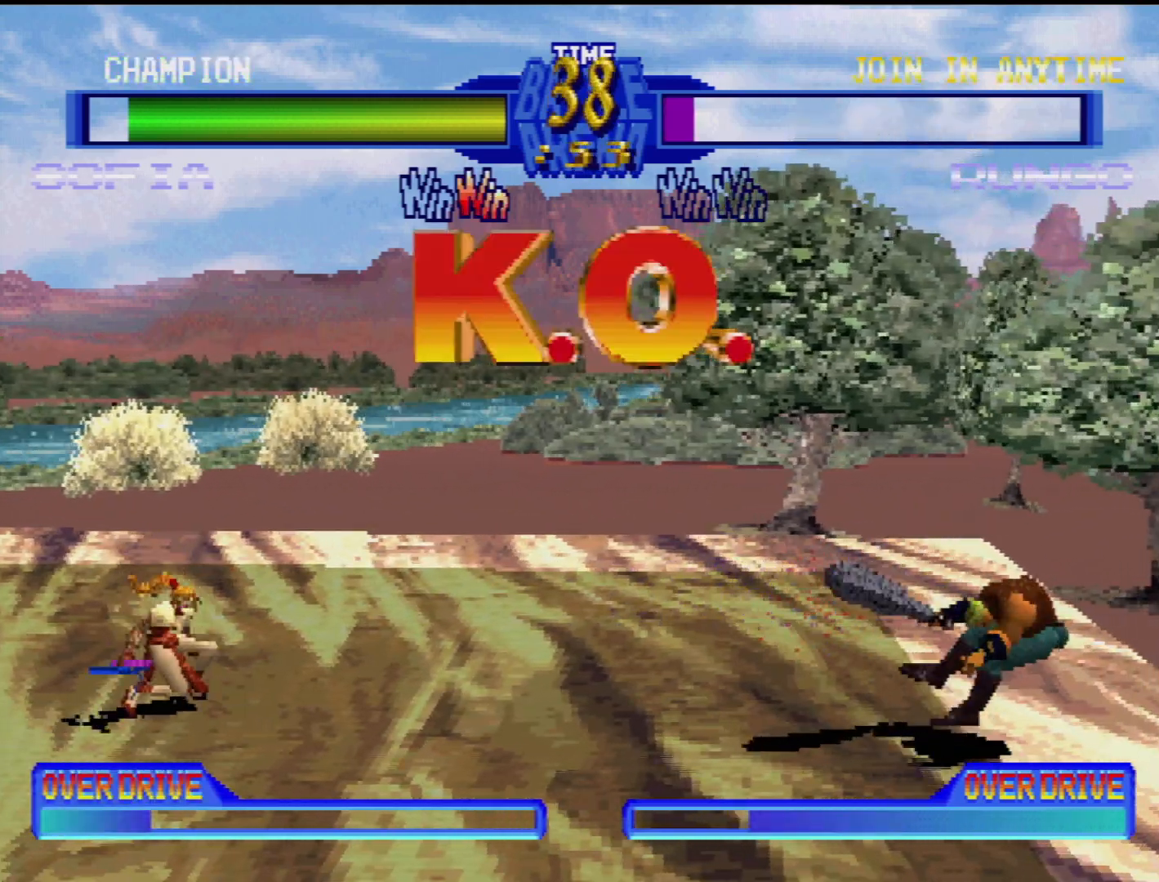
{"buttons": [], "events": [[67, "SQUARE", "down"], [100, "DPAD_LEFT", "up"], [200, "SQUARE", "up"]]}